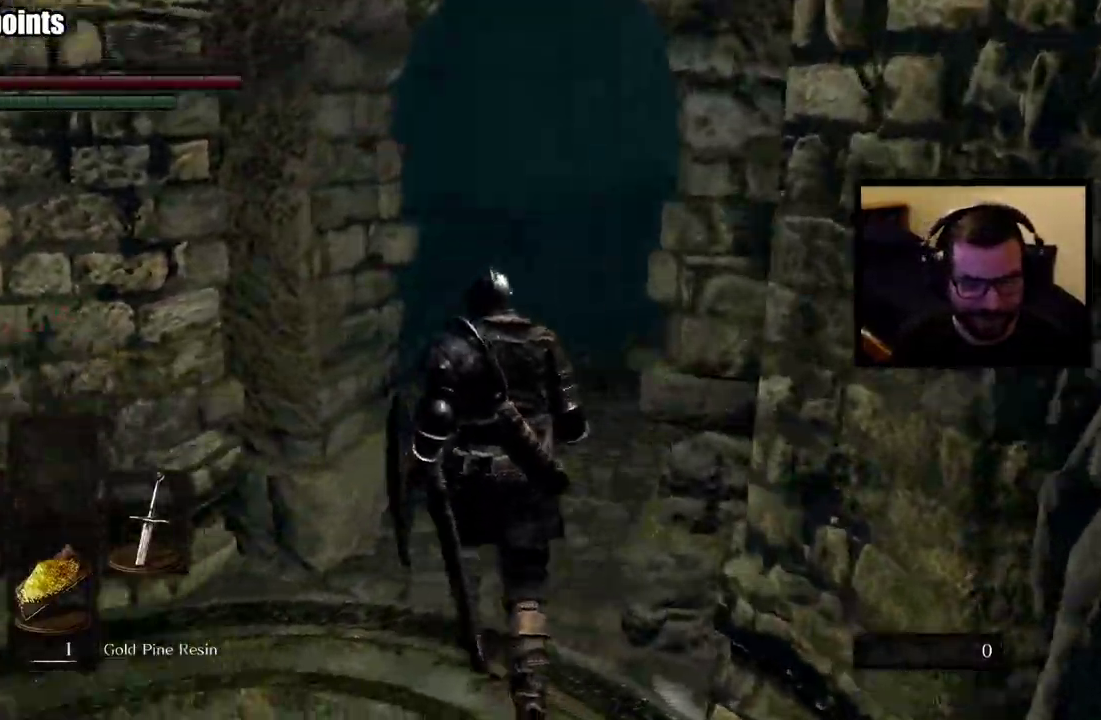
Gameplay with a controller (PlayStation layout); each line is a JSON object with the inputs held at the frame after it. "events" lists button and stick changes between this image and that frame as [ms after this image, input, new state], when the widget could be followed in between.
{"buttons": [], "left_stick": "center", "right_stick": "center", "events": [[67, "left_stick", "center"], [417, "right_stick", "center"]]}
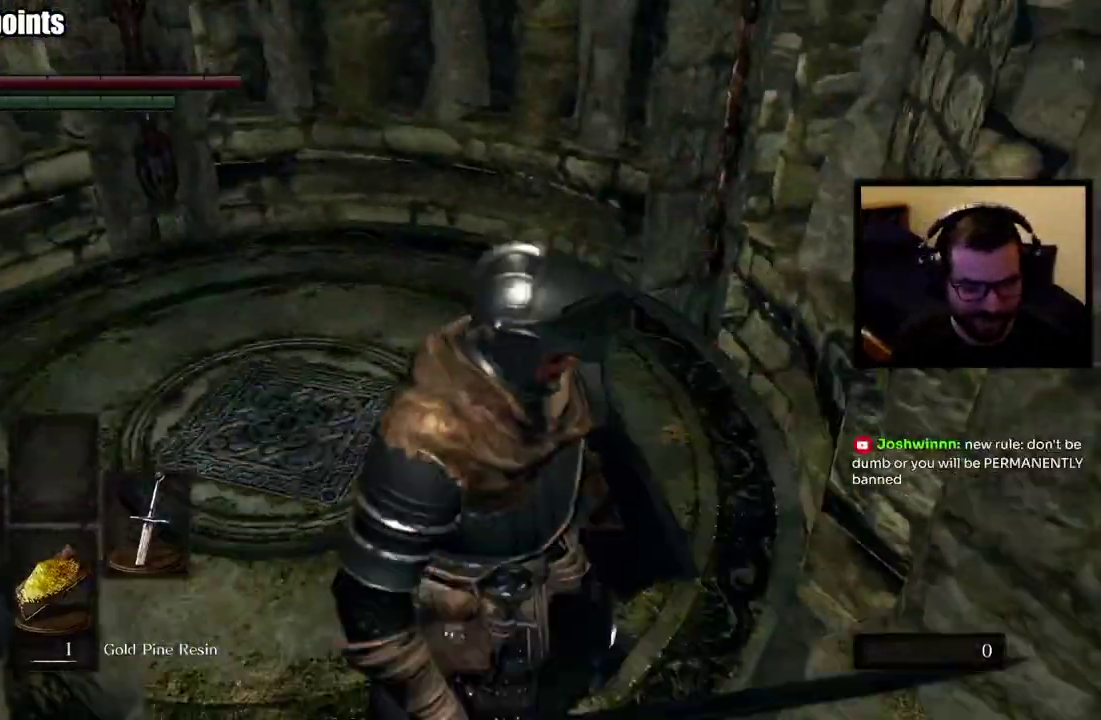
{"buttons": ["START"], "left_stick": "up", "right_stick": "center", "events": [[217, "left_stick", "up"], [383, "START", "down"]]}
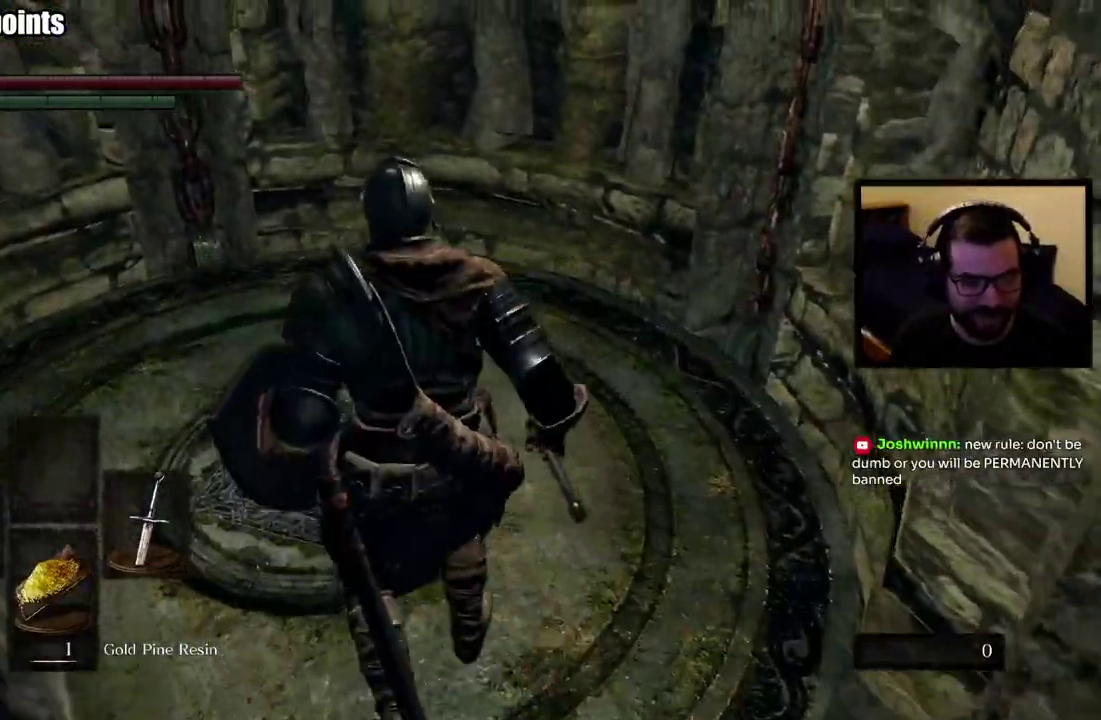
{"buttons": ["CIRCLE", "START"], "left_stick": "down", "right_stick": "center", "events": [[117, "left_stick", "up-left"], [233, "left_stick", "down-left"], [300, "left_stick", "down"], [483, "CIRCLE", "down"]]}
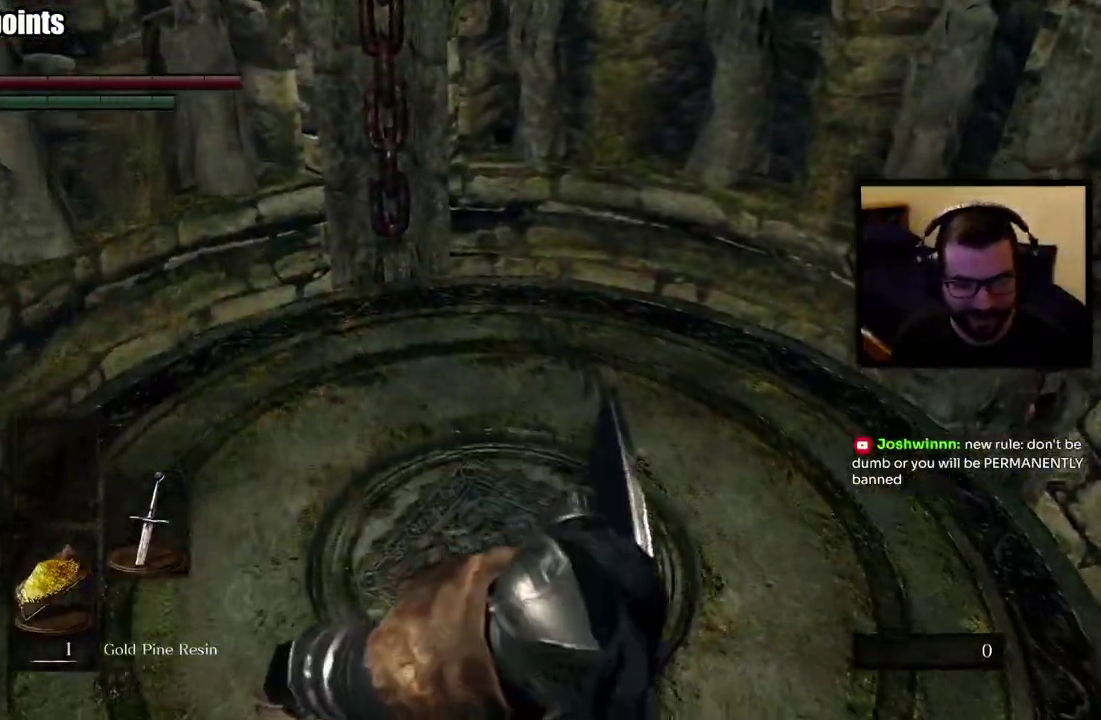
{"buttons": ["CIRCLE"], "left_stick": "down-left", "right_stick": "left"}
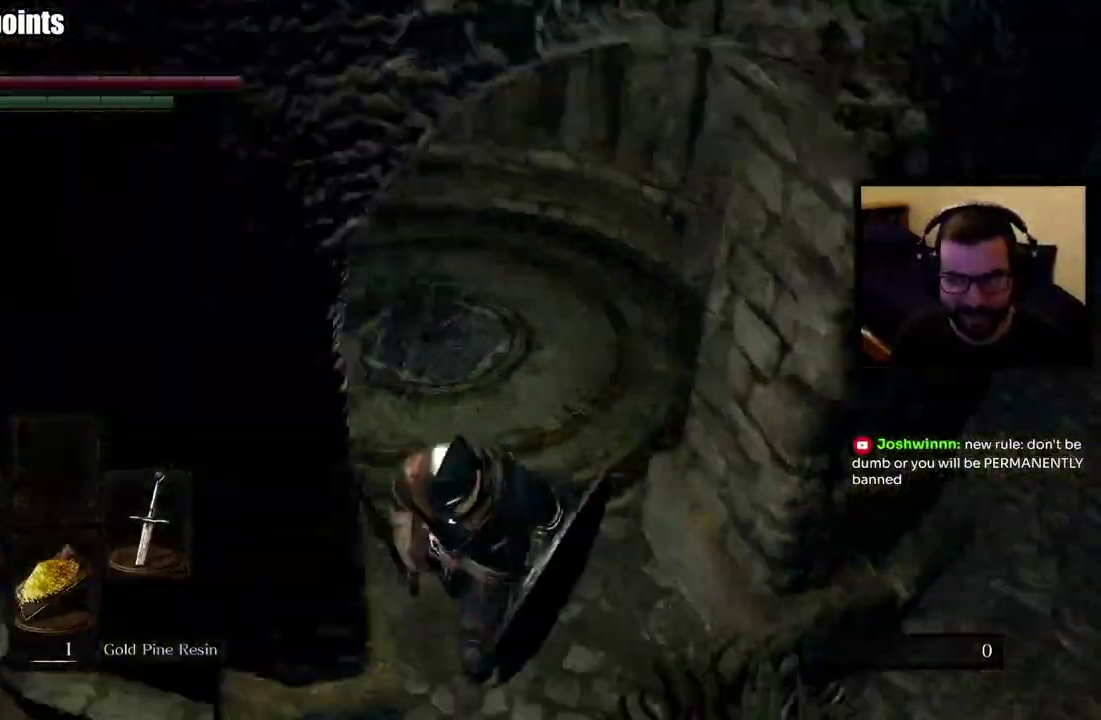
{"buttons": [], "left_stick": "center", "right_stick": "center", "events": [[33, "CIRCLE", "up"], [83, "left_stick", "left"], [250, "left_stick", "center"], [250, "right_stick", "center"]]}
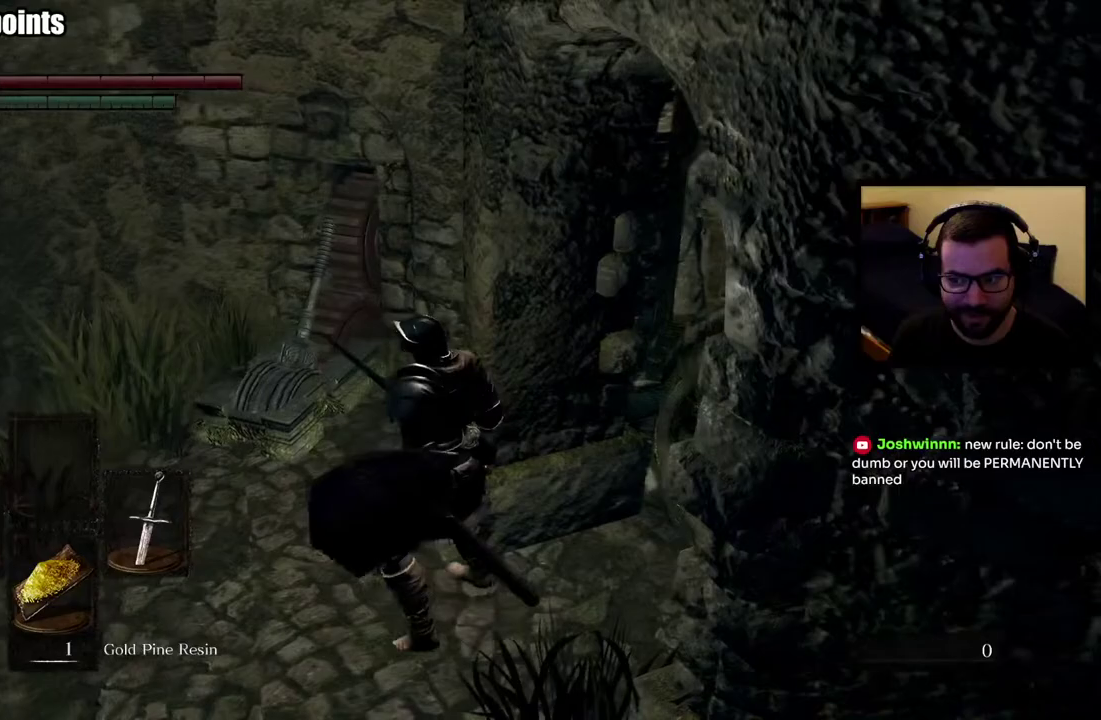
{"buttons": [], "left_stick": "left", "right_stick": "center", "events": [[83, "left_stick", "down-left"], [200, "right_stick", "left"], [367, "left_stick", "up-right"], [400, "right_stick", "center"], [417, "left_stick", "down-left"], [500, "left_stick", "left"]]}
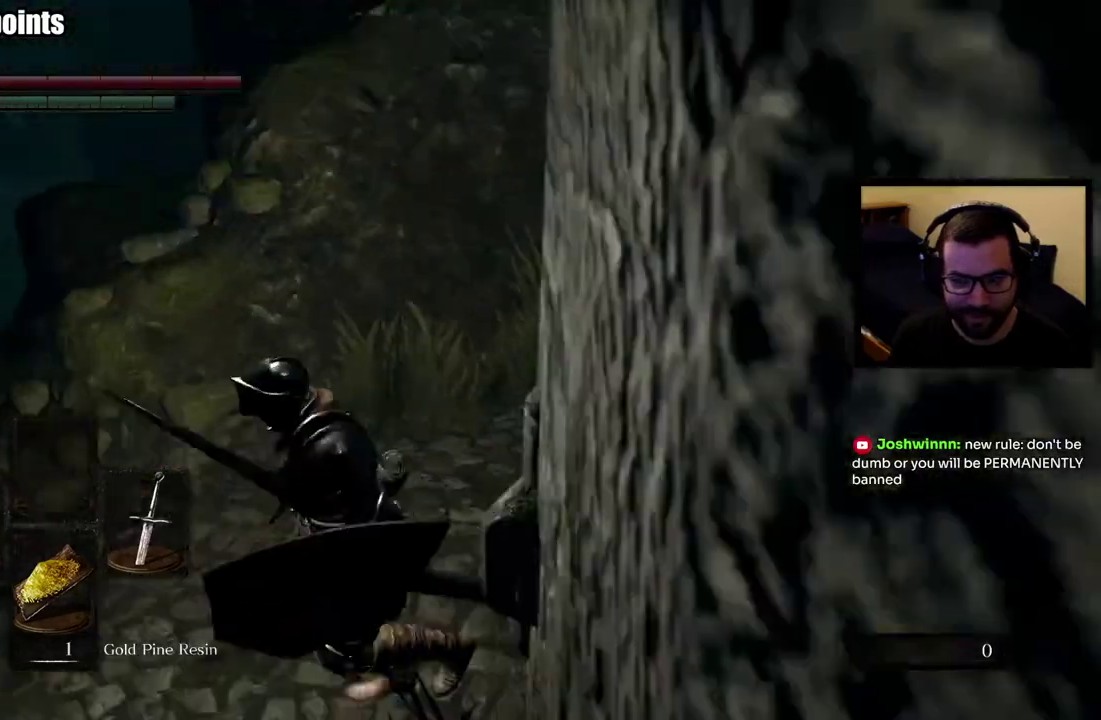
{"buttons": [], "left_stick": "center", "right_stick": "left", "events": [[133, "left_stick", "up-left"], [233, "right_stick", "left"], [367, "left_stick", "center"]]}
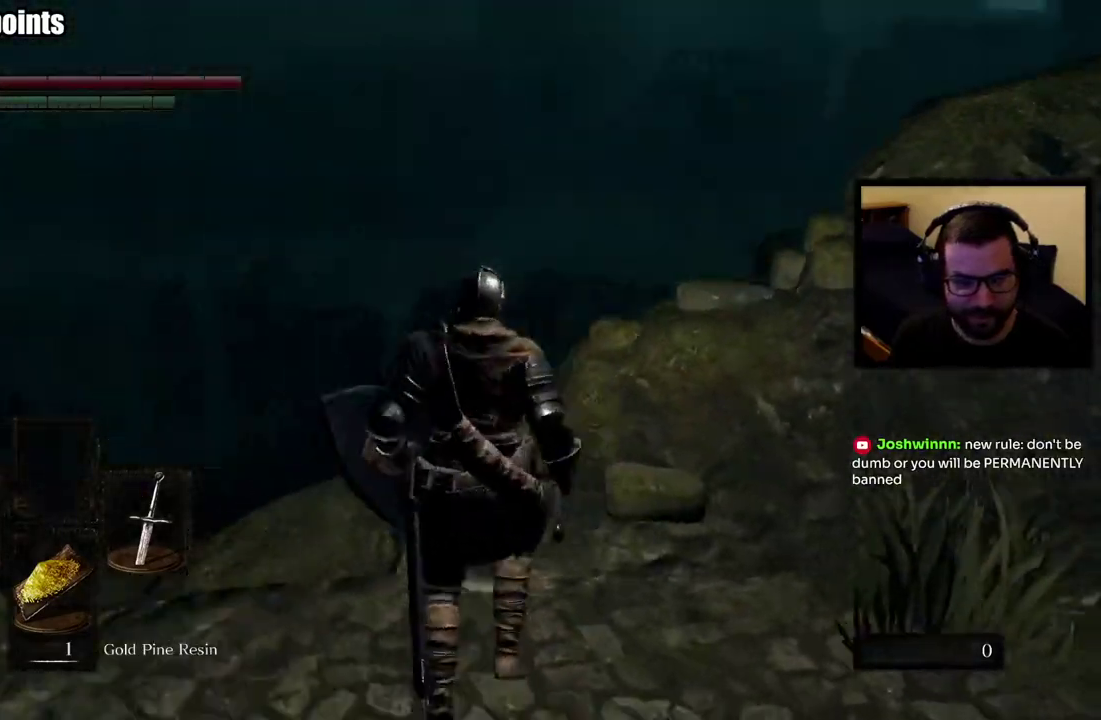
{"buttons": [], "left_stick": "up", "right_stick": "center", "events": [[83, "left_stick", "up-left"], [83, "right_stick", "down-left"], [183, "right_stick", "center"], [433, "left_stick", "up"]]}
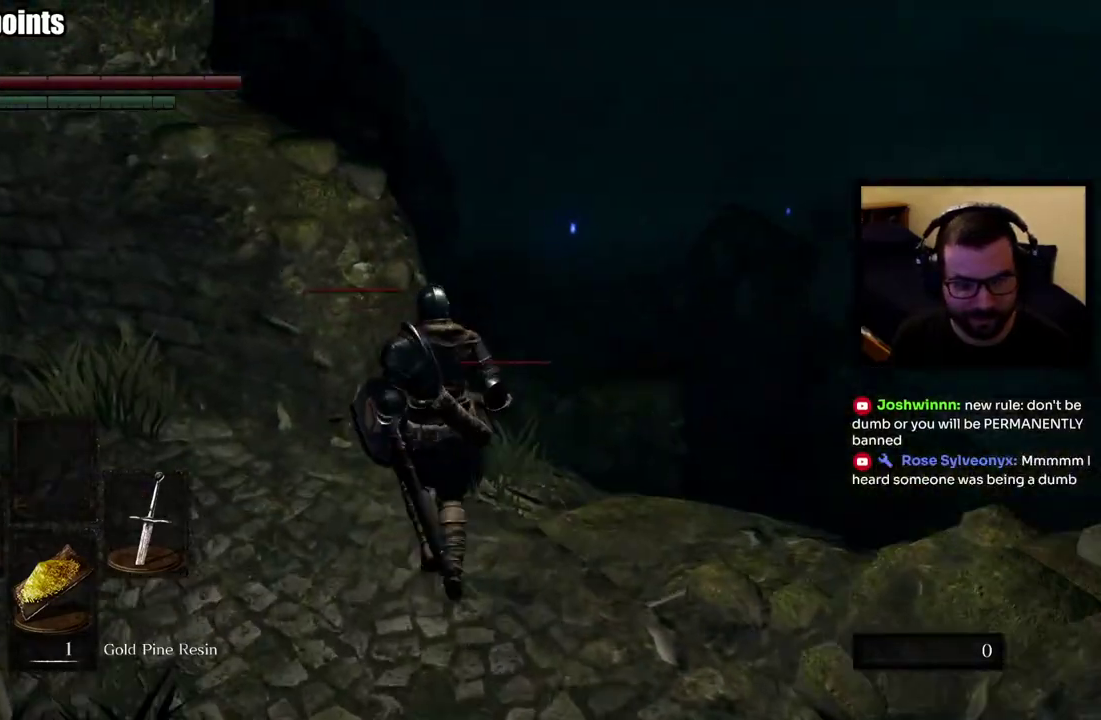
{"buttons": [], "left_stick": "up-left", "right_stick": "center", "events": [[17, "left_stick", "center"], [100, "right_stick", "up-right"], [283, "right_stick", "center"], [450, "left_stick", "up-left"]]}
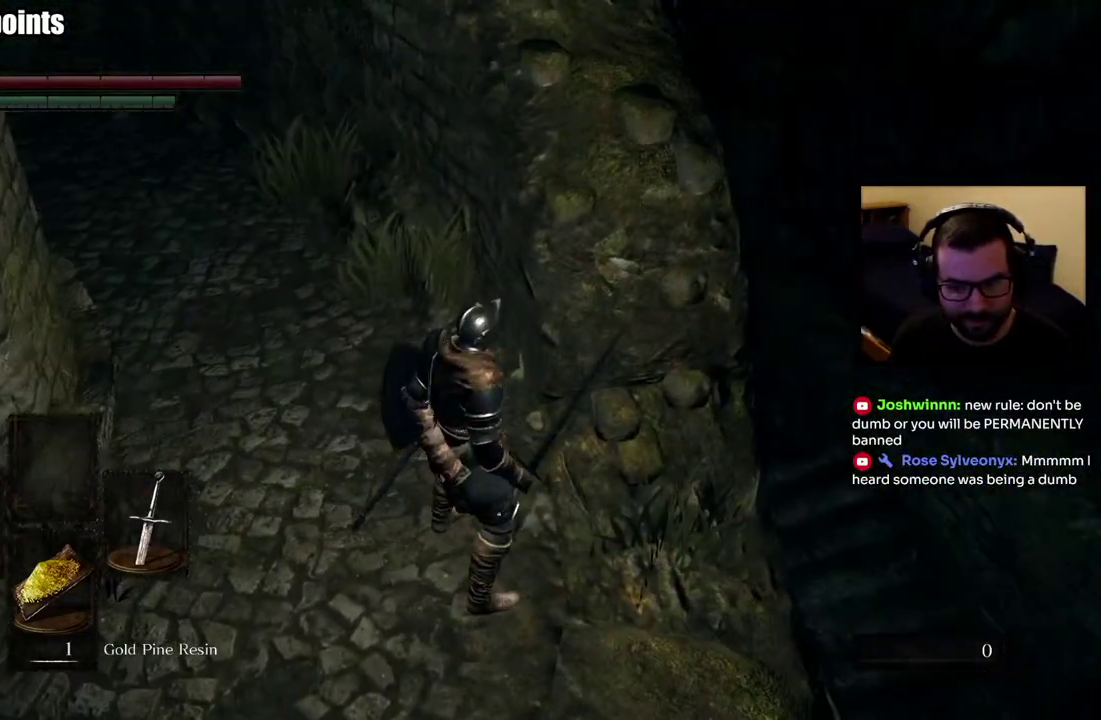
{"buttons": [], "left_stick": "up", "right_stick": "left", "events": [[67, "left_stick", "center"], [417, "left_stick", "up"], [417, "right_stick", "left"]]}
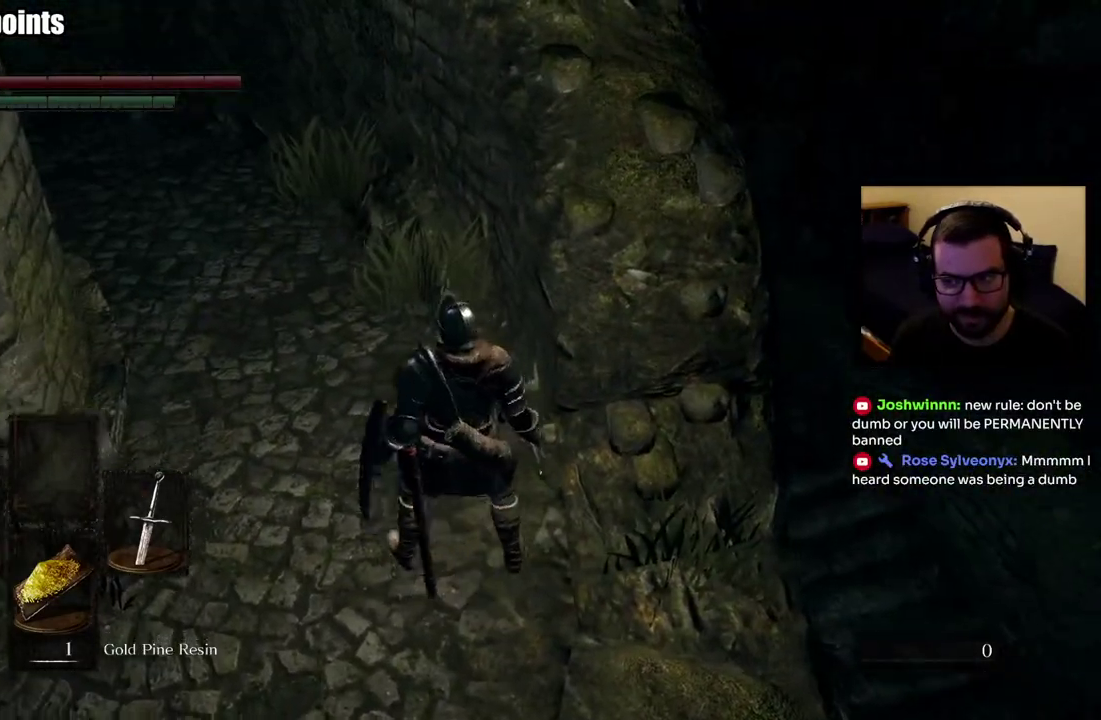
{"buttons": ["CIRCLE"], "left_stick": "up", "right_stick": "down-left"}
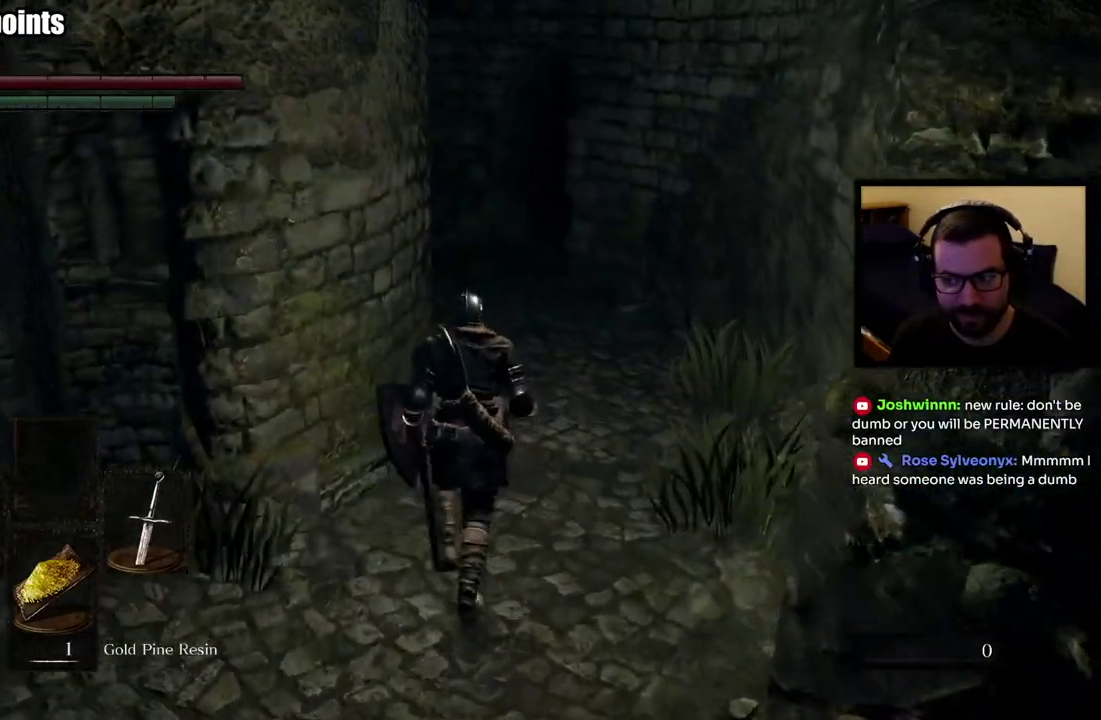
{"buttons": ["CIRCLE"], "left_stick": "up", "right_stick": "center", "events": [[167, "right_stick", "center"]]}
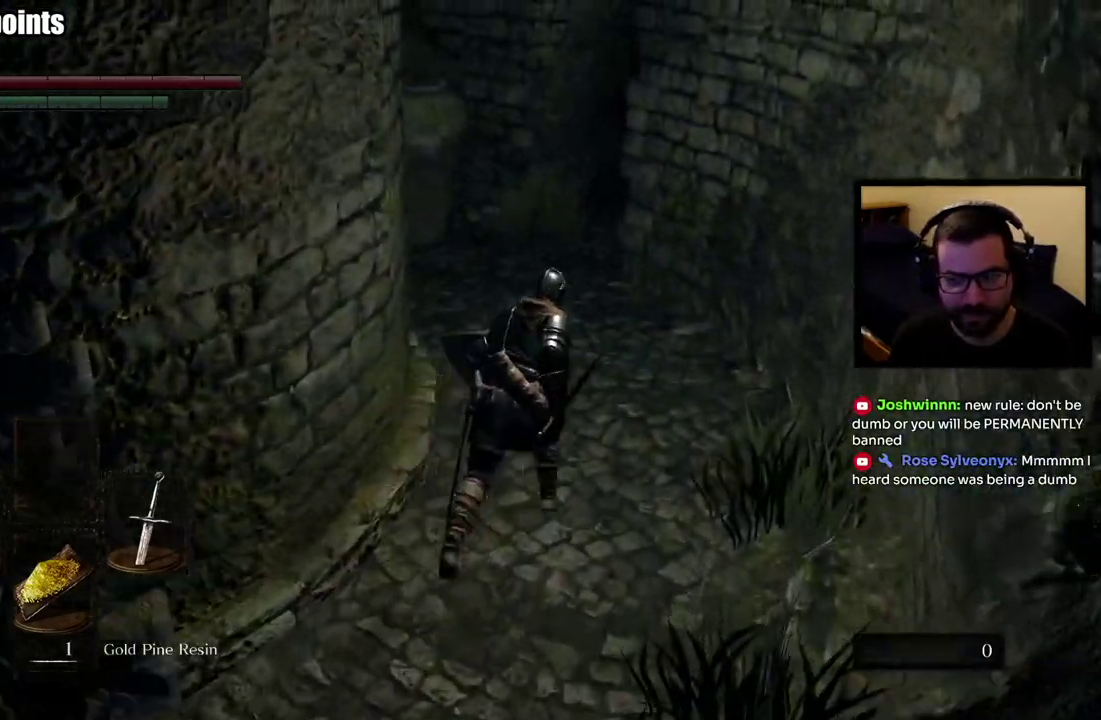
{"buttons": ["CIRCLE"], "left_stick": "up", "right_stick": "center", "events": []}
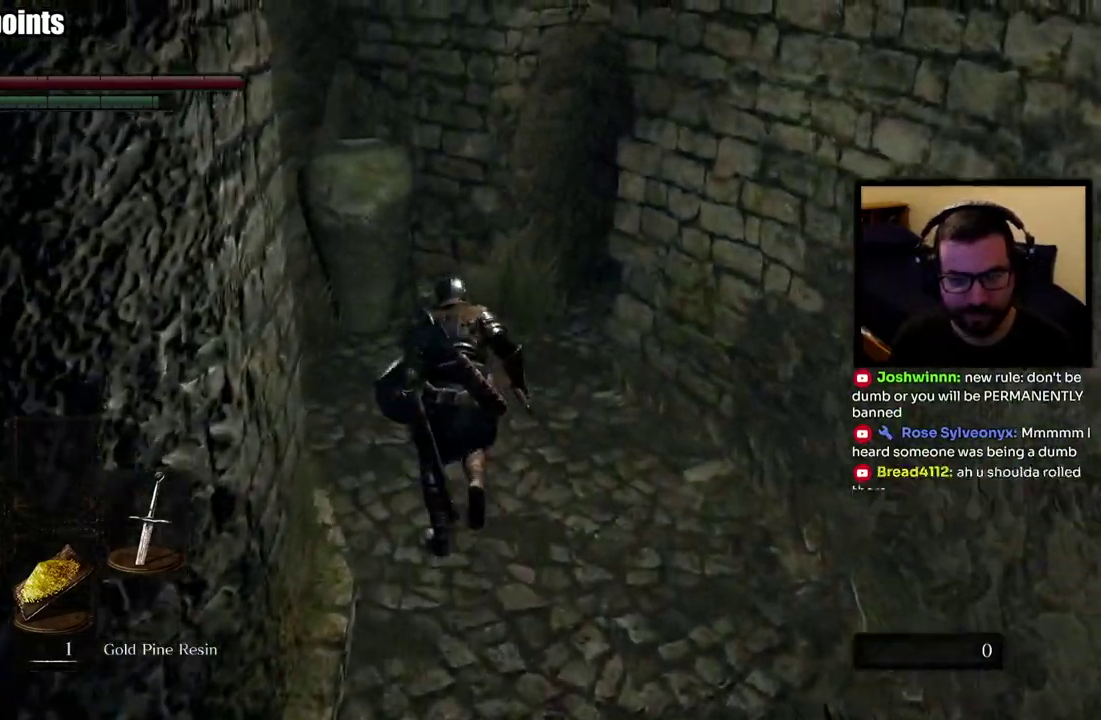
{"buttons": ["CIRCLE"], "left_stick": "up", "right_stick": "right", "events": [[150, "right_stick", "down-right"], [383, "right_stick", "right"]]}
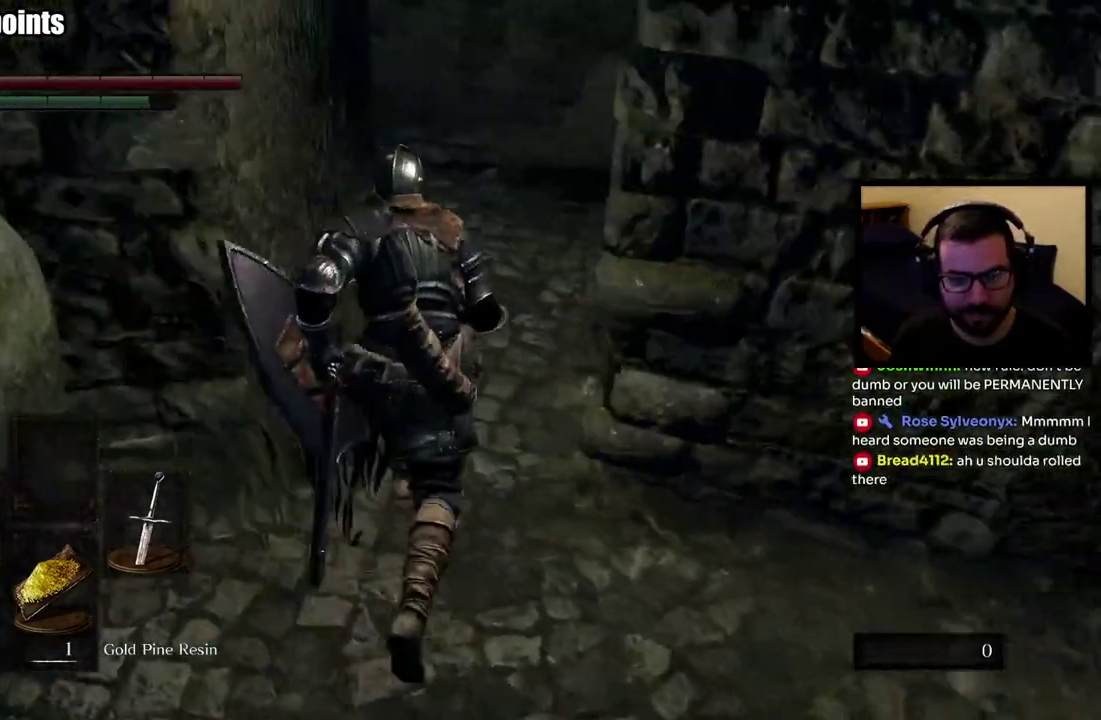
{"buttons": [], "left_stick": "up", "right_stick": "right", "events": [[50, "right_stick", "center"], [233, "right_stick", "right"], [317, "right_stick", "center"], [433, "CIRCLE", "up"], [467, "right_stick", "right"]]}
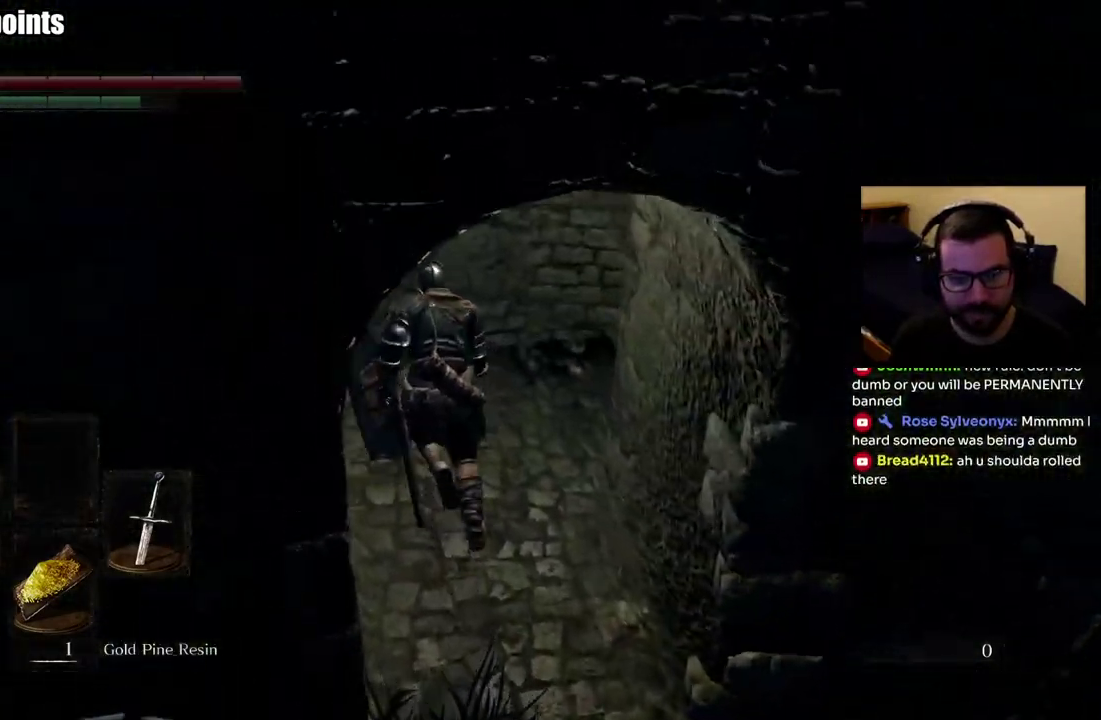
{"buttons": [], "left_stick": "up", "right_stick": "center", "events": [[67, "right_stick", "down-right"], [167, "left_stick", "up-right"], [167, "right_stick", "up-left"], [233, "left_stick", "center"], [300, "left_stick", "up-right"], [367, "left_stick", "up"], [367, "right_stick", "down-right"], [433, "right_stick", "center"]]}
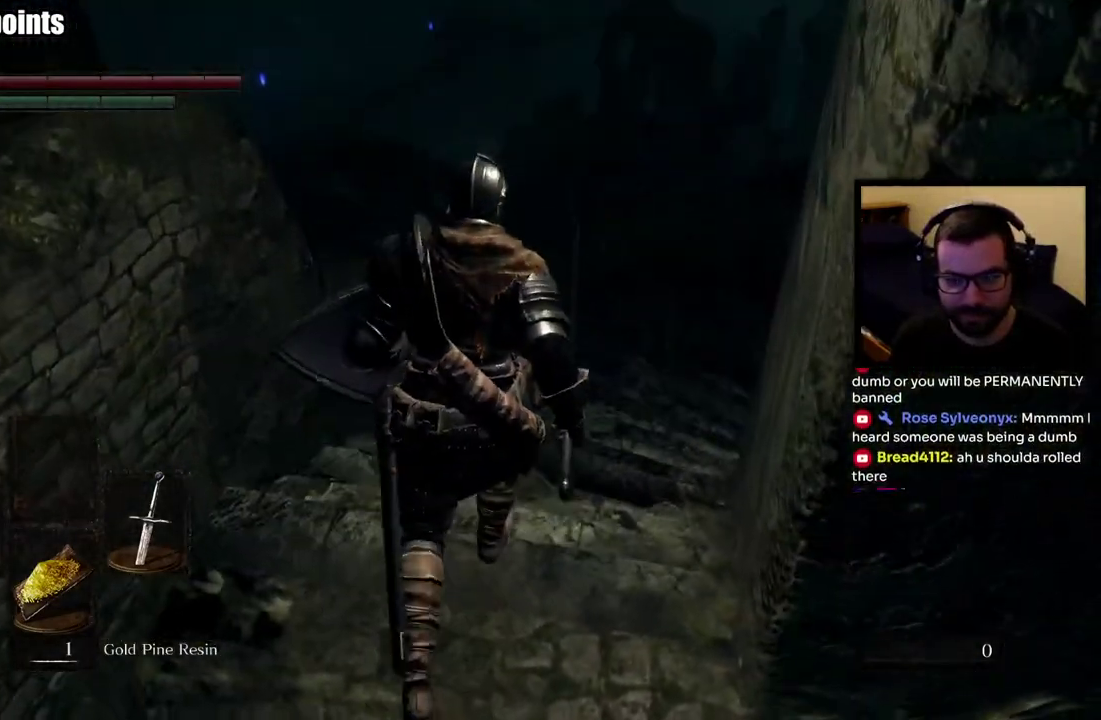
{"buttons": [], "left_stick": "up", "right_stick": "center", "events": [[83, "right_stick", "down-right"], [283, "right_stick", "center"]]}
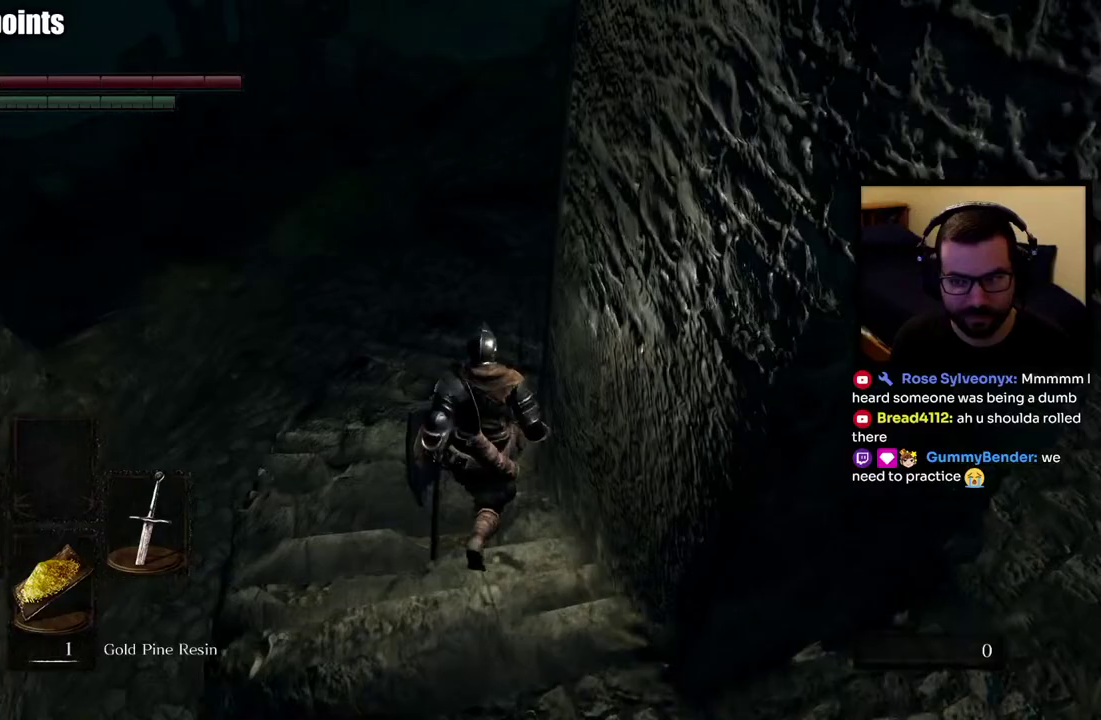
{"buttons": ["CIRCLE"], "left_stick": "up", "right_stick": "center", "events": [[150, "CIRCLE", "down"]]}
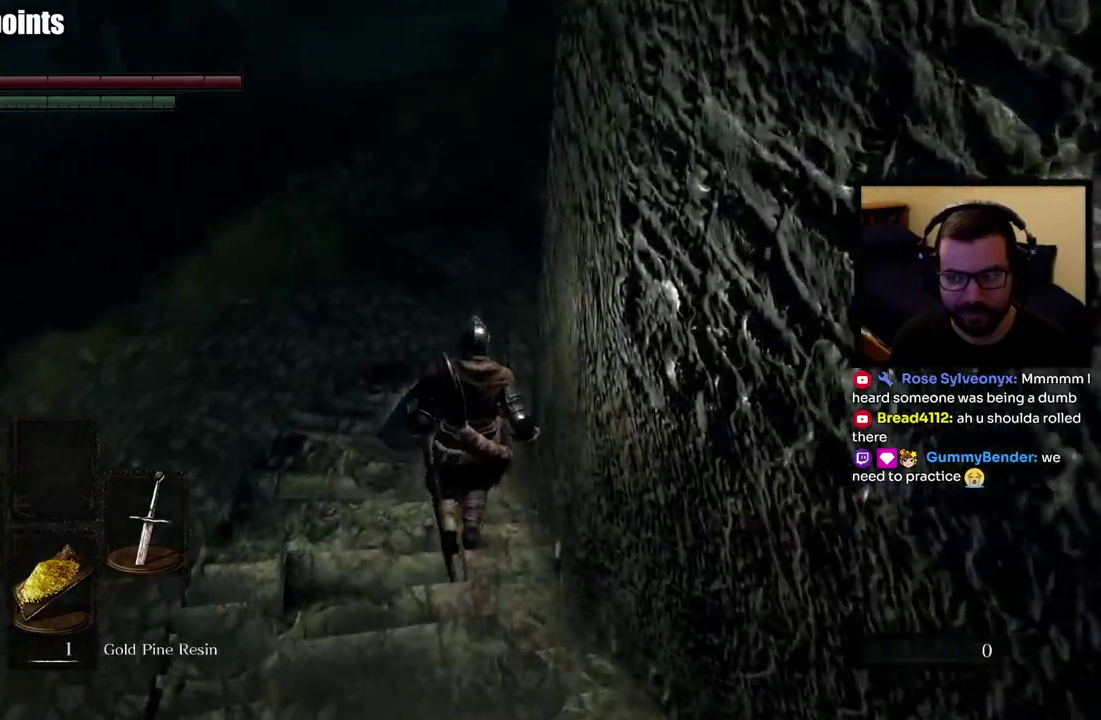
{"buttons": ["CIRCLE"], "left_stick": "up", "right_stick": "up-right", "events": [[133, "right_stick", "right"], [317, "right_stick", "up-right"]]}
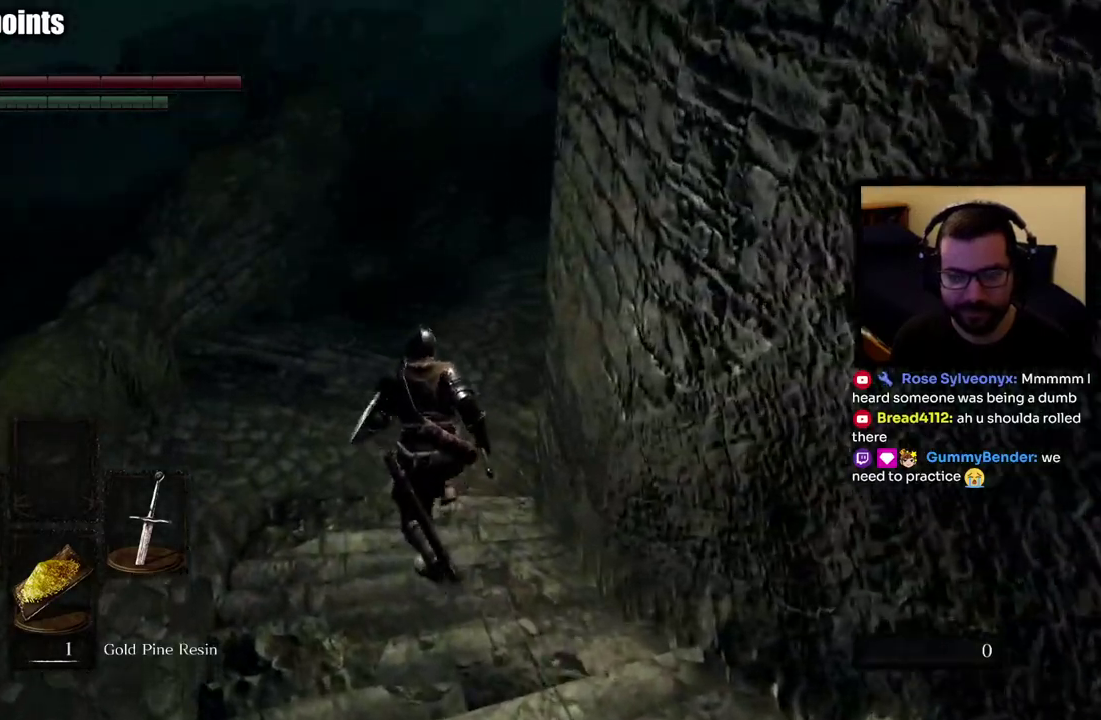
{"buttons": ["CIRCLE"], "left_stick": "up", "right_stick": "center", "events": [[167, "right_stick", "right"], [367, "right_stick", "center"]]}
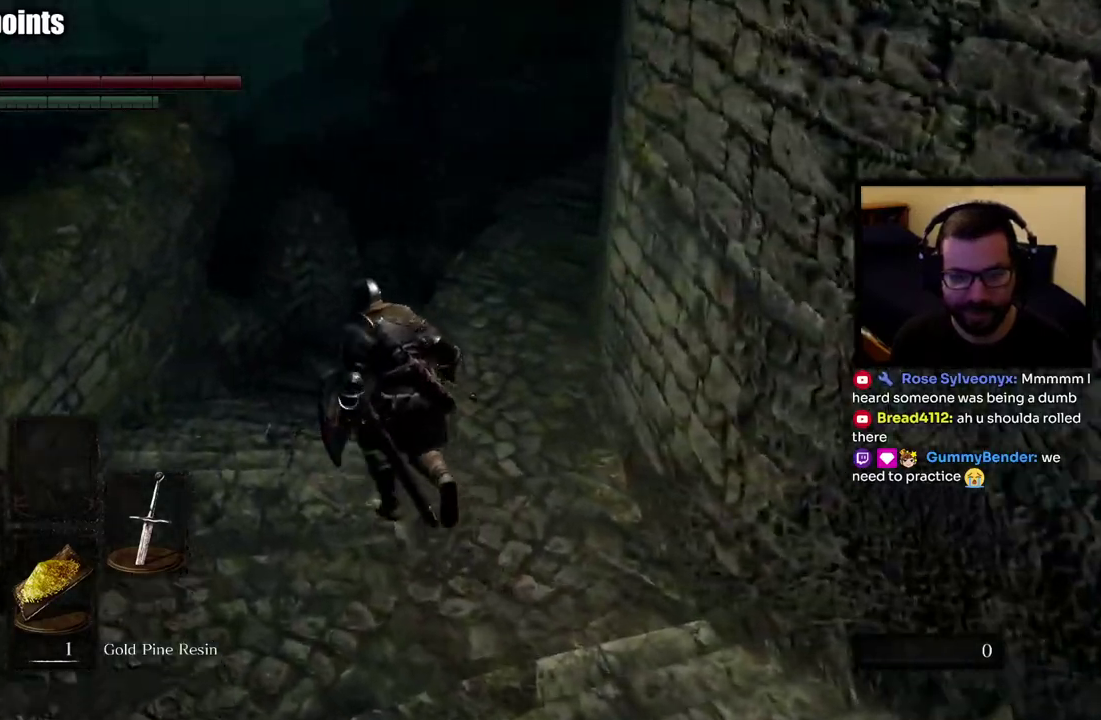
{"buttons": ["CIRCLE"], "left_stick": "up", "right_stick": "center", "events": [[33, "left_stick", "up-left"], [150, "right_stick", "up-right"], [300, "right_stick", "center"], [417, "left_stick", "up"]]}
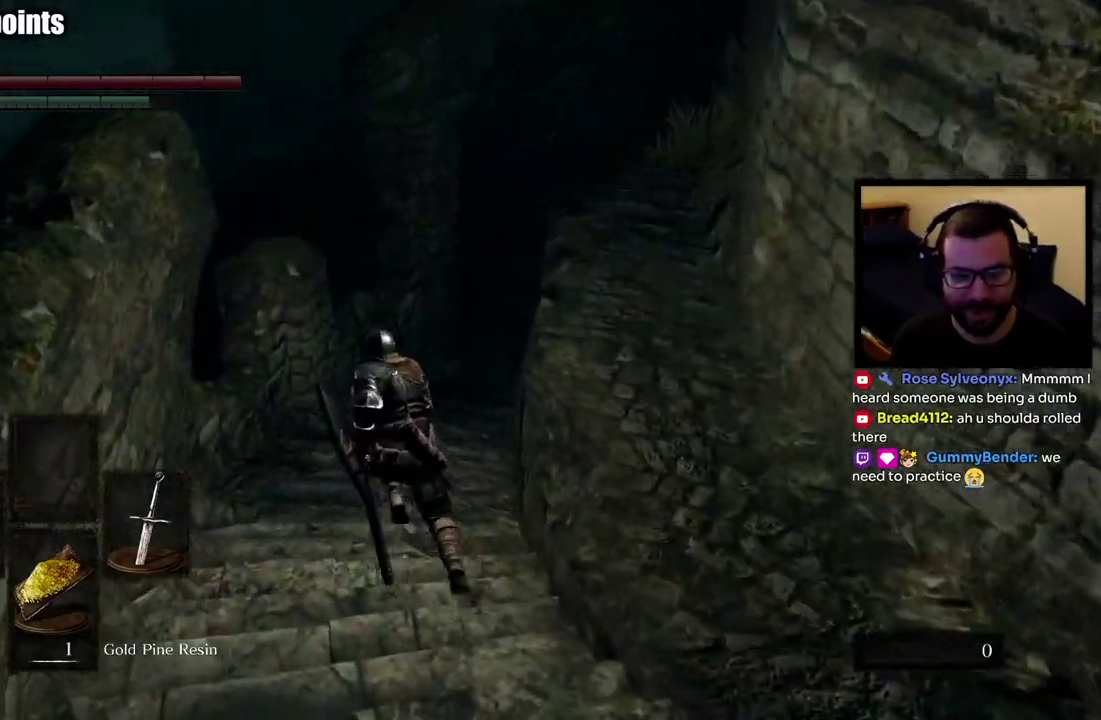
{"buttons": ["CIRCLE"], "left_stick": "up", "right_stick": "center", "events": [[50, "right_stick", "right"], [200, "right_stick", "center"], [317, "right_stick", "right"], [483, "right_stick", "center"]]}
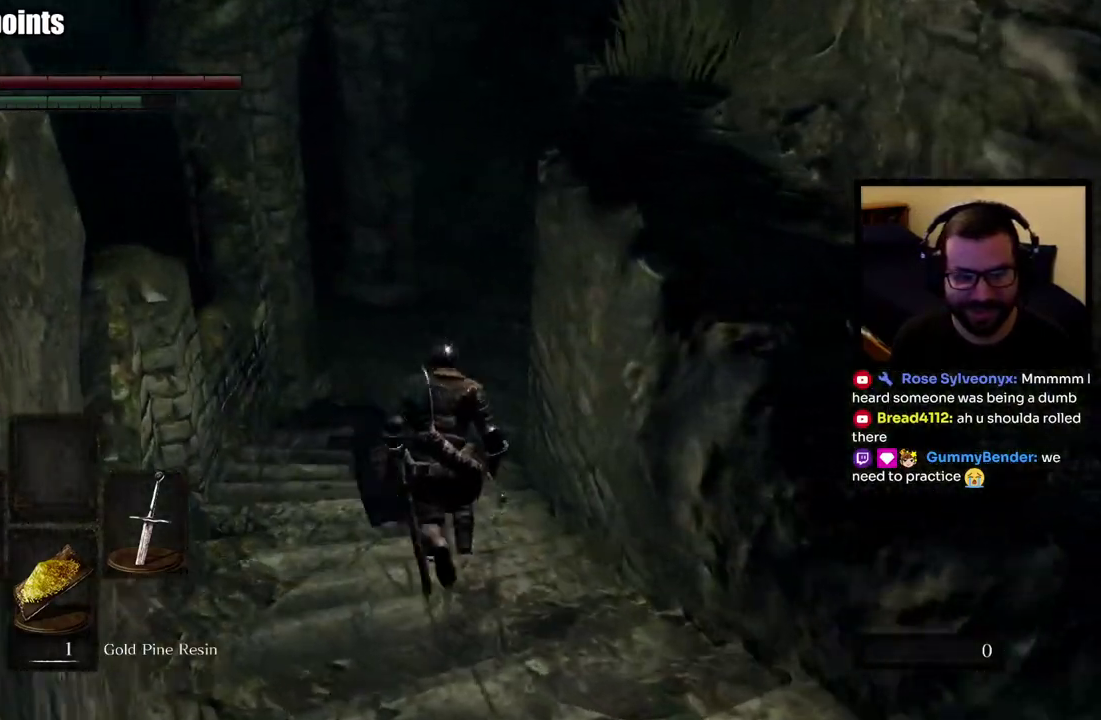
{"buttons": ["CIRCLE"], "left_stick": "up", "right_stick": "center"}
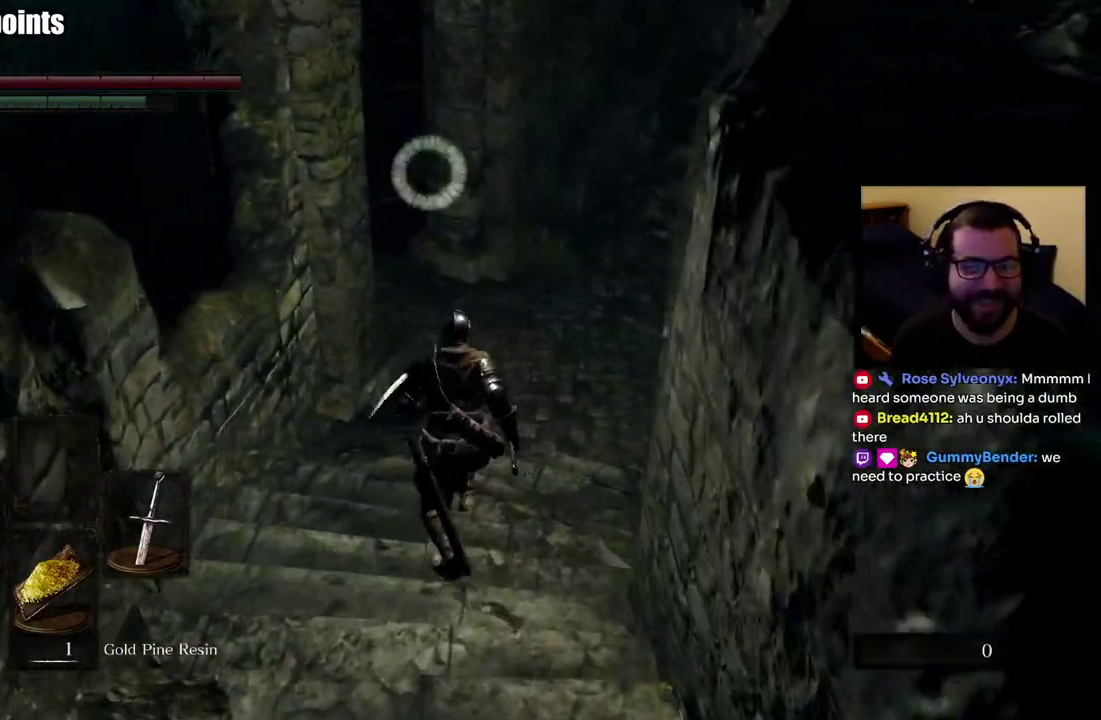
{"buttons": ["CIRCLE"], "left_stick": "up", "right_stick": "up", "events": [[383, "right_stick", "up"]]}
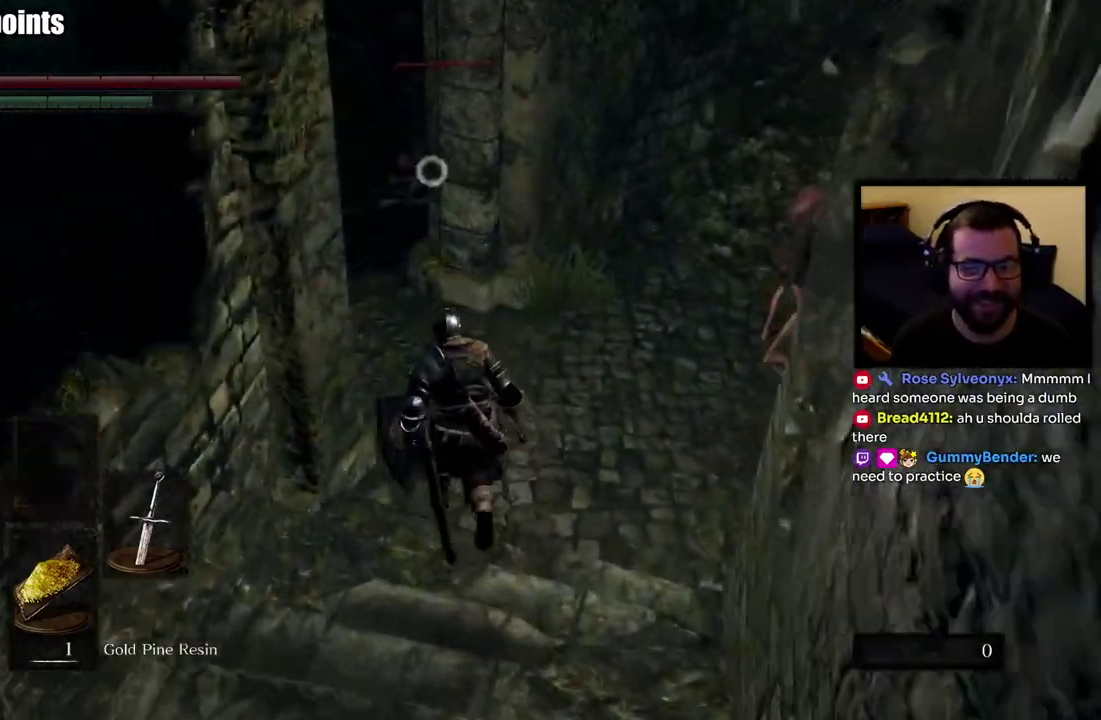
{"buttons": [], "left_stick": "right", "right_stick": "right", "events": [[333, "left_stick", "center"], [383, "CIRCLE", "up"], [383, "right_stick", "right"], [400, "left_stick", "right"]]}